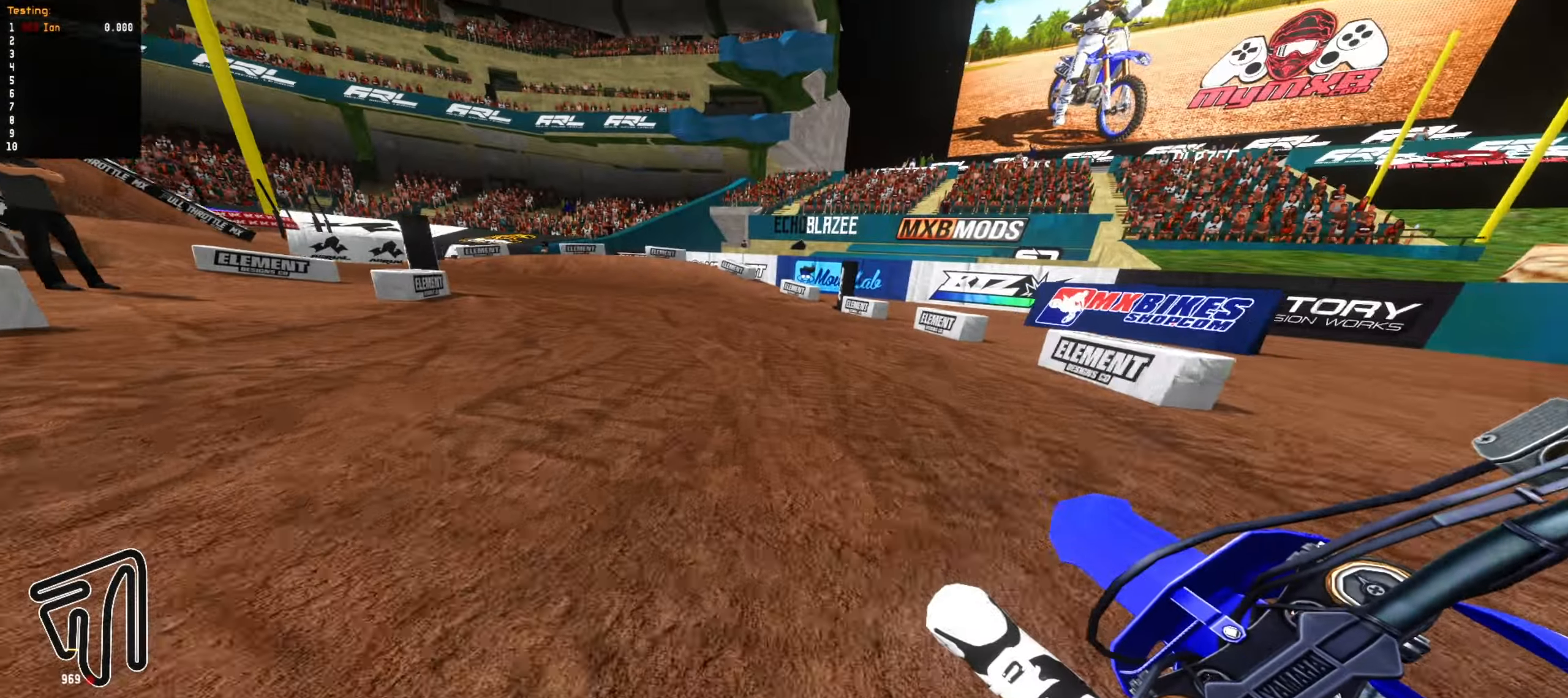
Gameplay with a controller (PlayStation layout); each line is a JSON object with the inputs held at the frame after it (dt_ms = milliseconds from this image to that frame). "events" lists button and stick changes between this image and that frame as [ms after this image, input, new state], when the widget could be followed in between.
{"dt_ms": 500, "buttons": ["R2"], "left_stick": "center", "right_stick": "center", "events": [[50, "L2", "down"], [200, "L2", "up"], [217, "left_stick", "center"], [300, "left_stick", "down-left"], [450, "left_stick", "center"], [483, "R2", "down"]]}
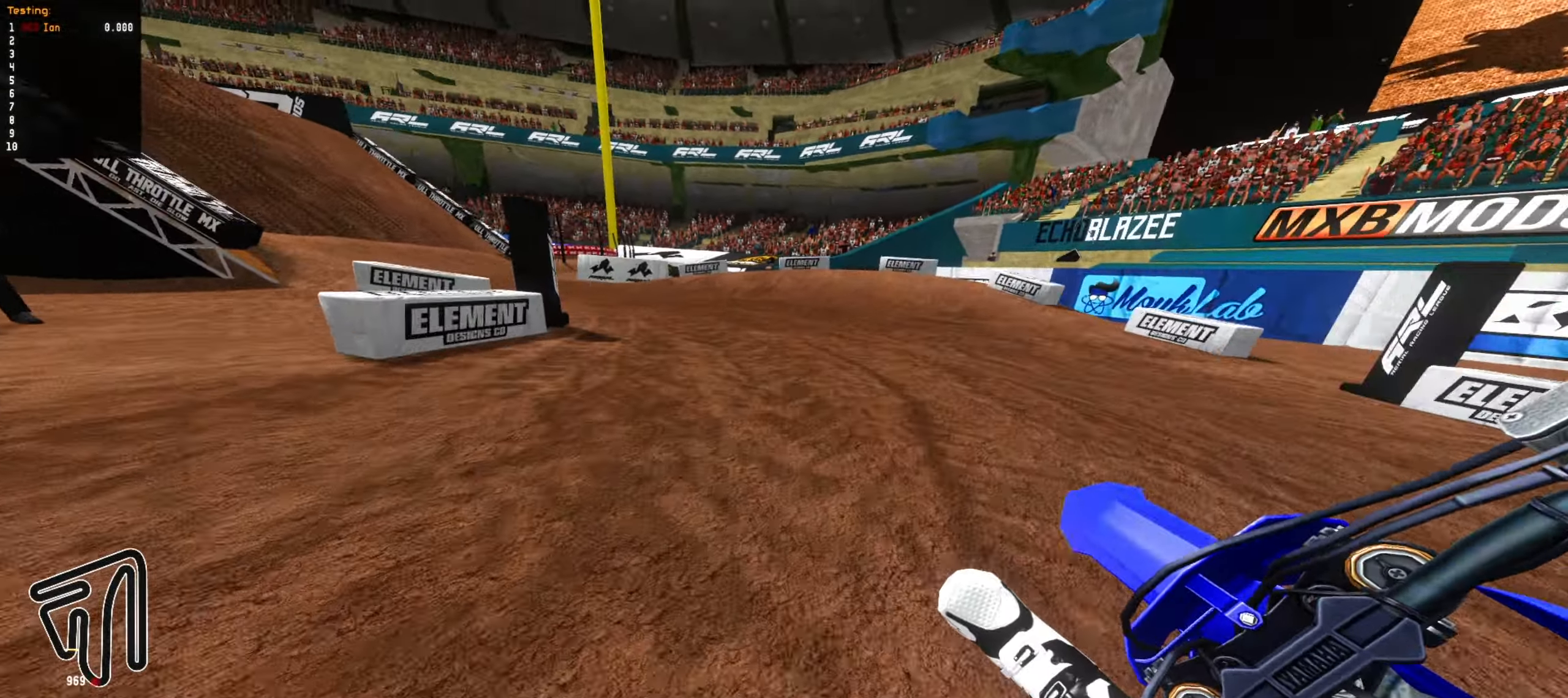
{"dt_ms": 1000, "buttons": ["CIRCLE", "R2"], "left_stick": "right", "right_stick": "center", "events": [[50, "left_stick", "down-left"], [83, "R2", "up"], [167, "left_stick", "center"], [200, "R2", "down"], [267, "left_stick", "down-left"], [317, "R2", "up"], [417, "left_stick", "center"], [433, "R2", "down"], [517, "left_stick", "down-left"], [633, "left_stick", "center"], [867, "left_stick", "right"], [933, "CIRCLE", "down"], [933, "TRIANGLE", "down"], [1000, "TRIANGLE", "up"]]}
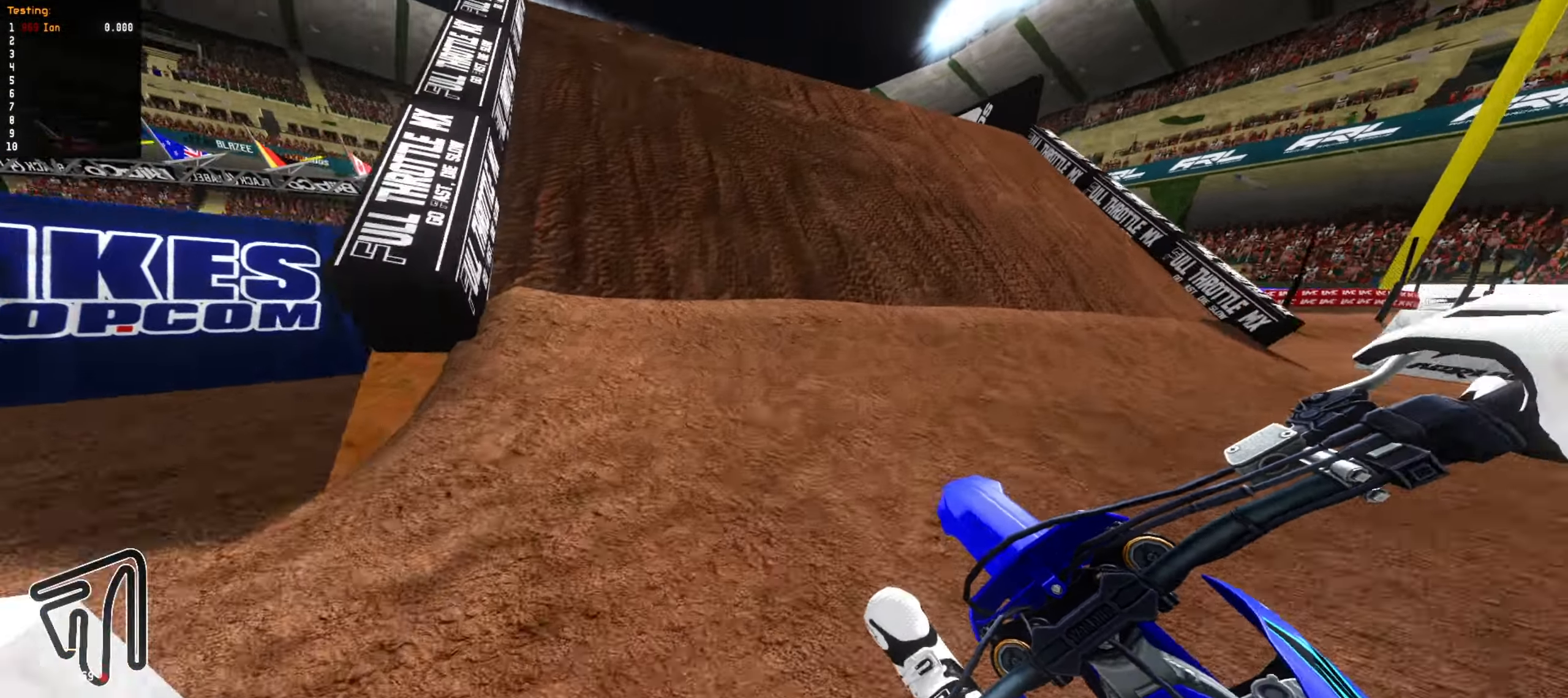
{"dt_ms": 500, "buttons": [], "left_stick": "up", "right_stick": "center", "events": [[17, "left_stick", "center"], [33, "CIRCLE", "up"], [167, "left_stick", "up"], [267, "CIRCLE", "down"], [350, "CIRCLE", "up"], [383, "R2", "up"]]}
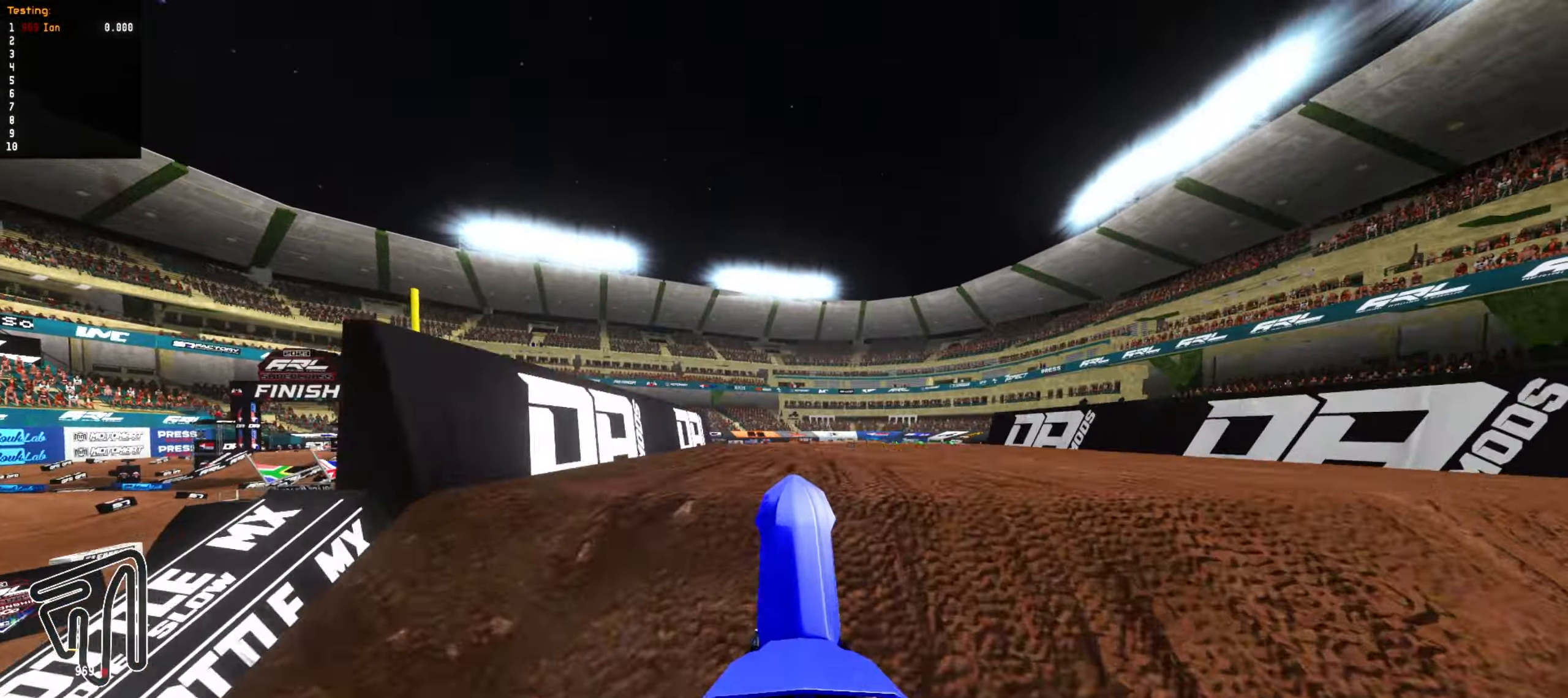
{"dt_ms": 1000, "buttons": ["R2"], "left_stick": "up", "right_stick": "center"}
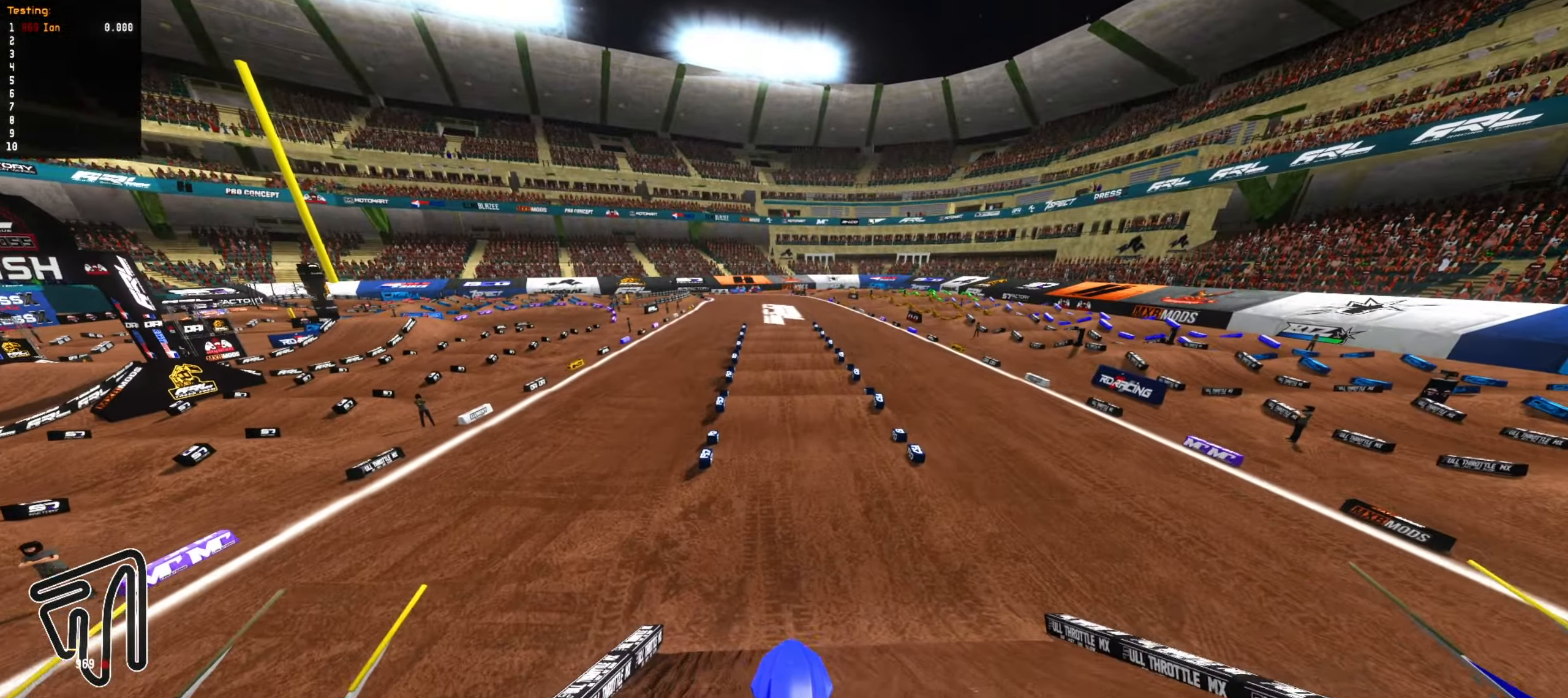
{"dt_ms": 500, "buttons": ["R2"], "left_stick": "up", "right_stick": "center", "events": []}
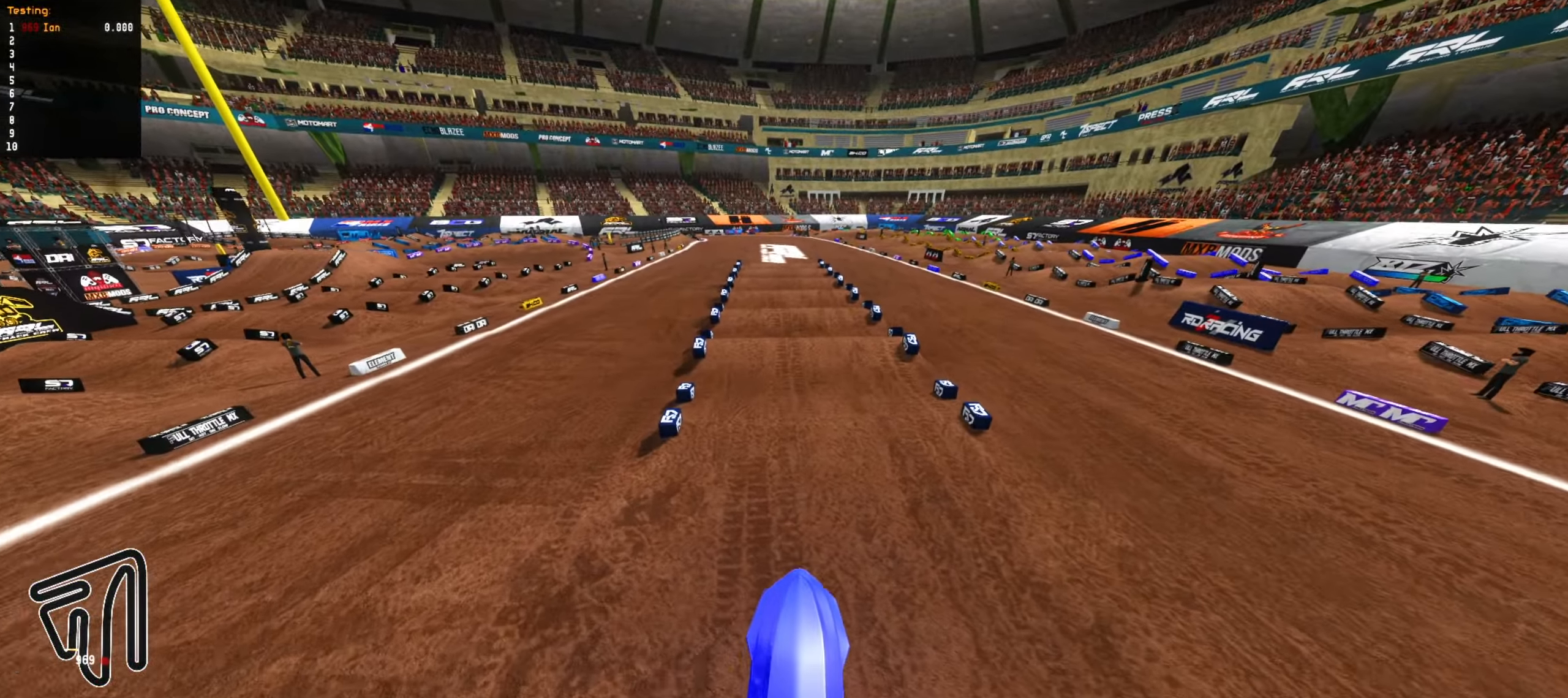
{"dt_ms": 500, "buttons": ["CIRCLE", "R2"], "left_stick": "center", "right_stick": "center", "events": [[300, "left_stick", "center"], [433, "CIRCLE", "down"]]}
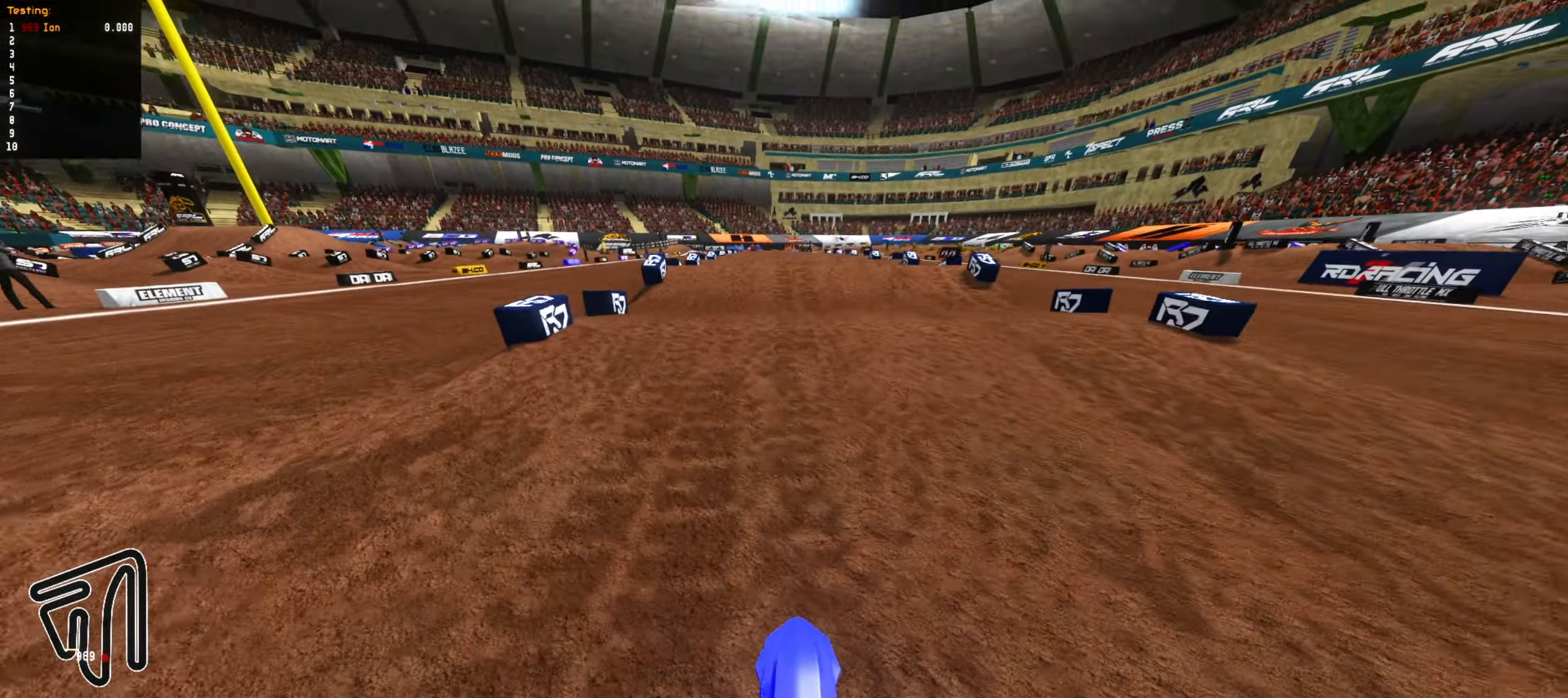
{"dt_ms": 500, "buttons": ["R2"], "left_stick": "center", "right_stick": "center", "events": [[33, "left_stick", "up"], [50, "CIRCLE", "up"], [167, "R2", "up"], [367, "left_stick", "center"], [450, "R2", "down"]]}
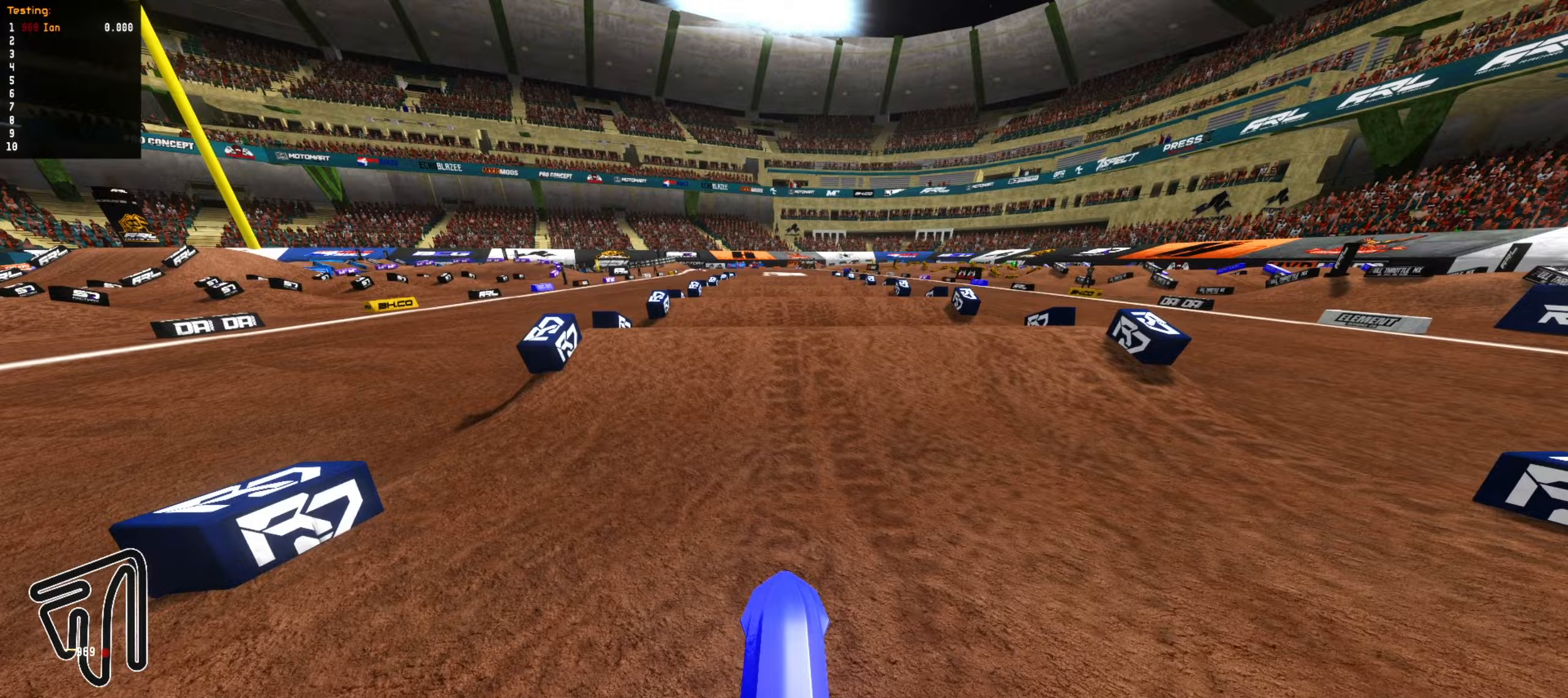
{"dt_ms": 500, "buttons": ["CIRCLE", "R2"], "left_stick": "up", "right_stick": "center", "events": [[100, "CIRCLE", "down"], [217, "CIRCLE", "up"], [350, "left_stick", "up"], [467, "CIRCLE", "down"]]}
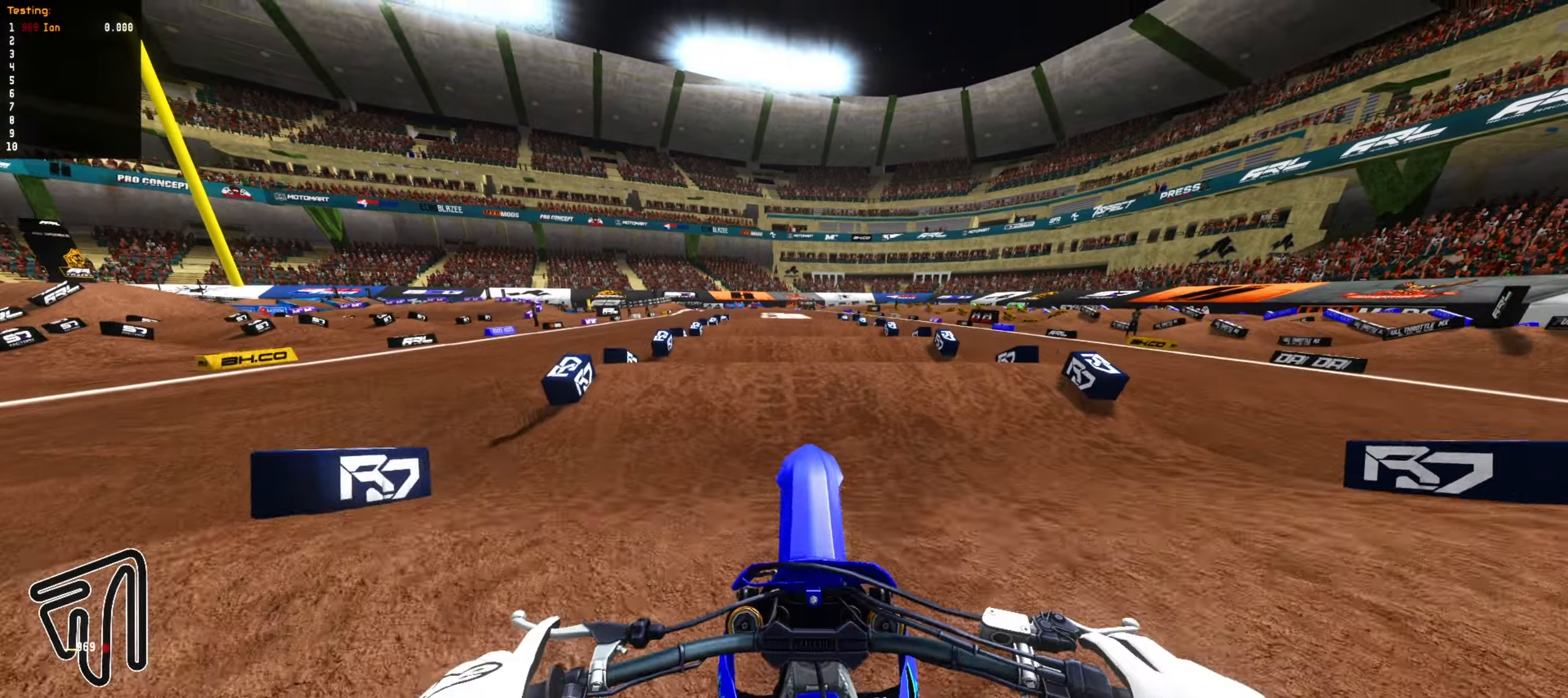
{"dt_ms": 500, "buttons": ["R2"], "left_stick": "down", "right_stick": "center", "events": [[100, "CIRCLE", "up"], [100, "R2", "up"], [100, "left_stick", "right"], [183, "left_stick", "down-right"], [300, "R2", "down"], [350, "left_stick", "down"]]}
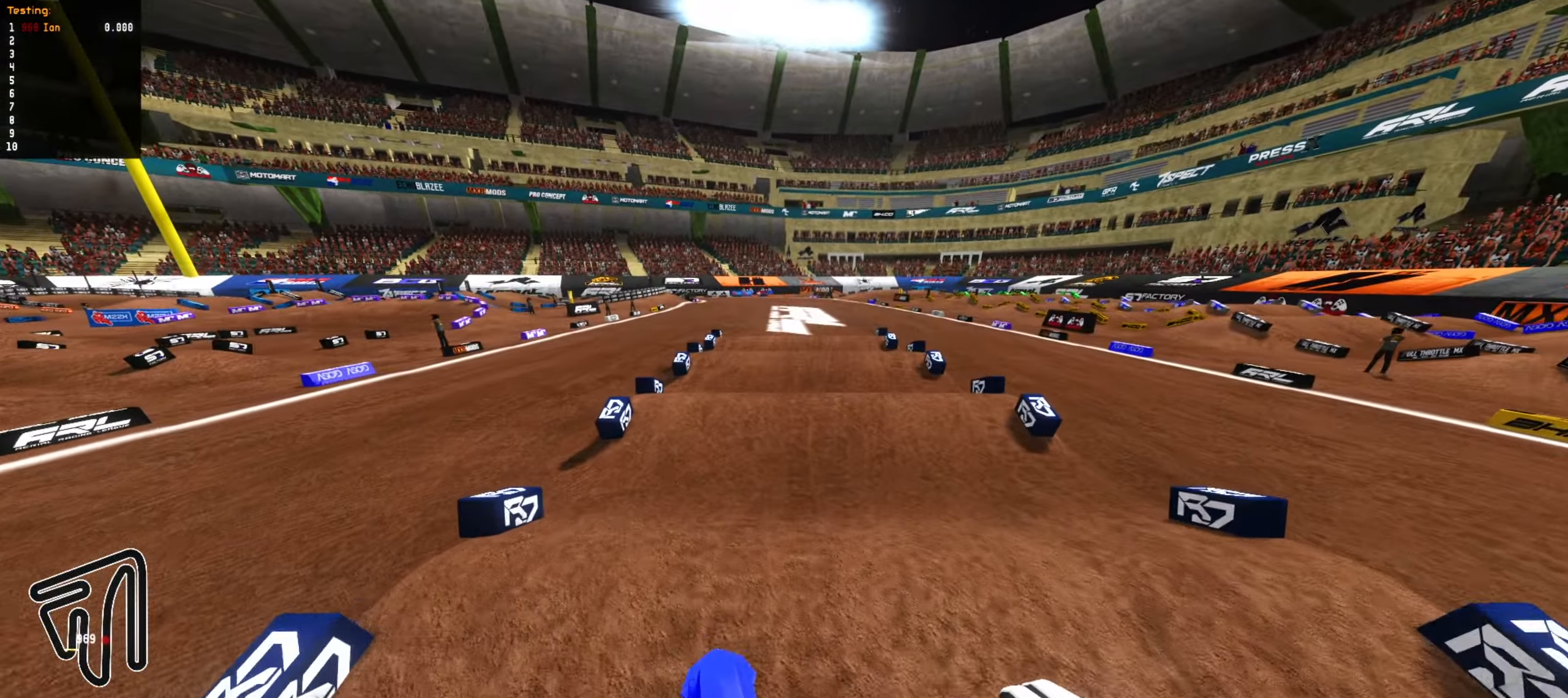
{"dt_ms": 500, "buttons": ["R2"], "left_stick": "up-left", "right_stick": "center", "events": [[233, "CIRCLE", "down"], [350, "CIRCLE", "up"], [350, "left_stick", "center"], [450, "left_stick", "up-left"]]}
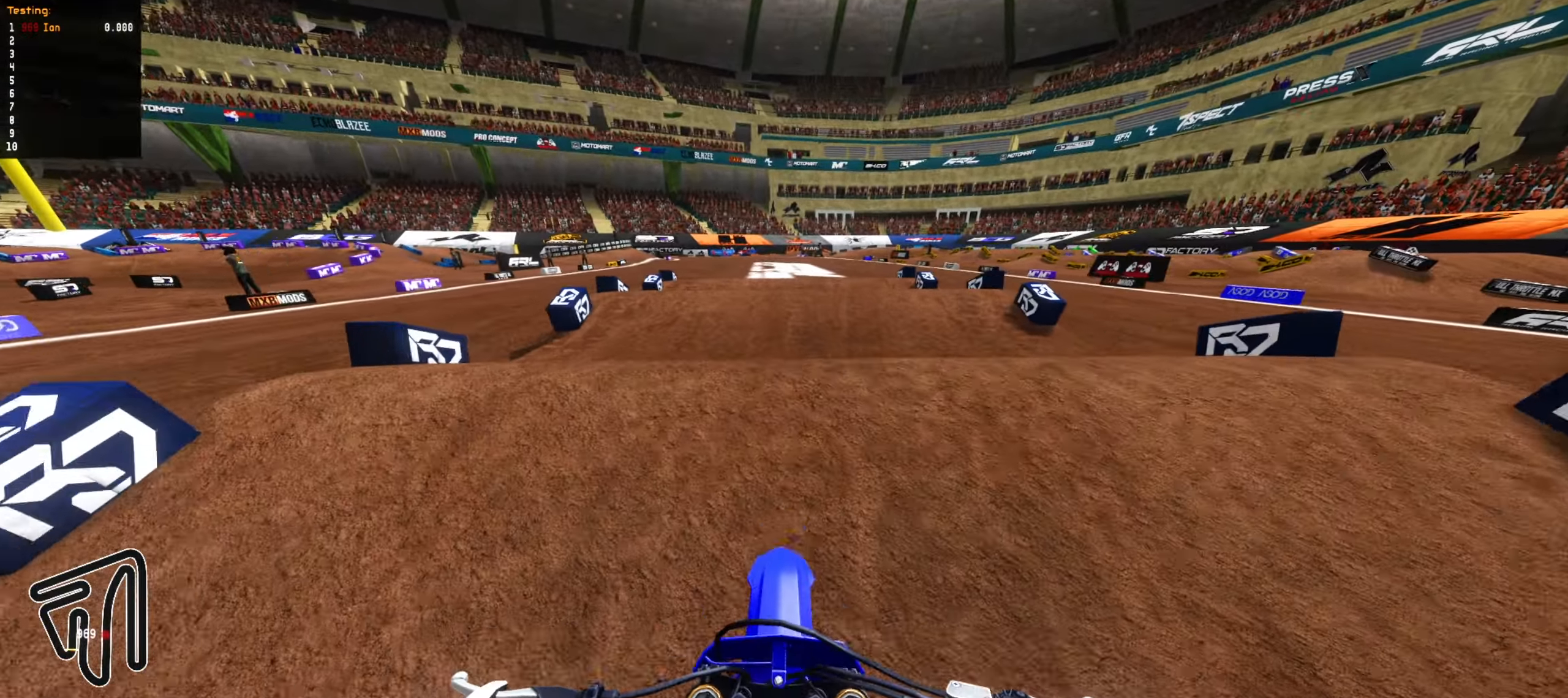
{"dt_ms": 500, "buttons": ["R2"], "left_stick": "right", "right_stick": "center", "events": [[17, "CIRCLE", "down"], [133, "CIRCLE", "up"], [133, "R2", "up"], [183, "R2", "down"], [183, "left_stick", "down"], [300, "left_stick", "down-right"], [433, "left_stick", "right"]]}
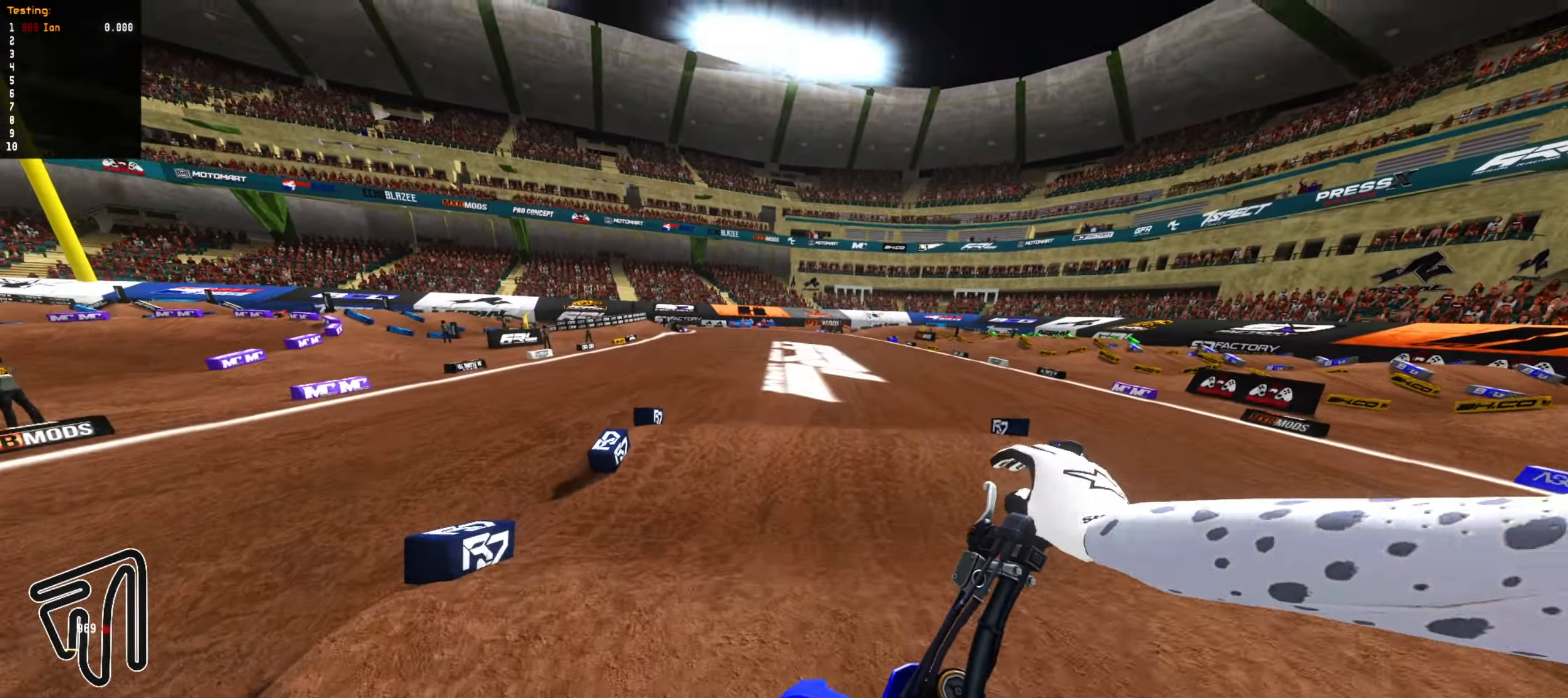
{"dt_ms": 500, "buttons": ["R2"], "left_stick": "up-right", "right_stick": "center", "events": [[167, "CIRCLE", "down"], [167, "left_stick", "up-right"], [317, "CIRCLE", "up"]]}
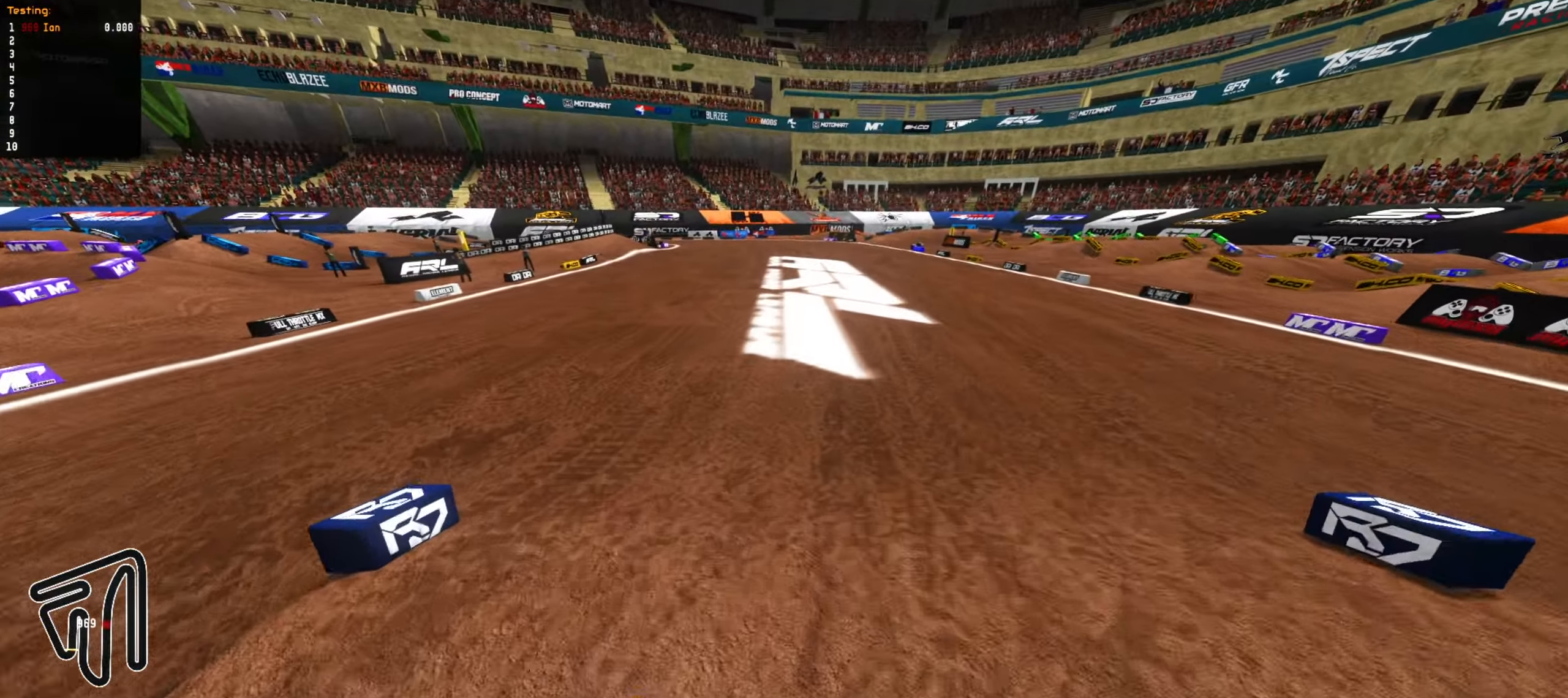
{"dt_ms": 500, "buttons": ["R2"], "left_stick": "up", "right_stick": "center", "events": [[317, "CIRCLE", "down"], [317, "left_stick", "center"], [417, "left_stick", "up"], [467, "CIRCLE", "up"]]}
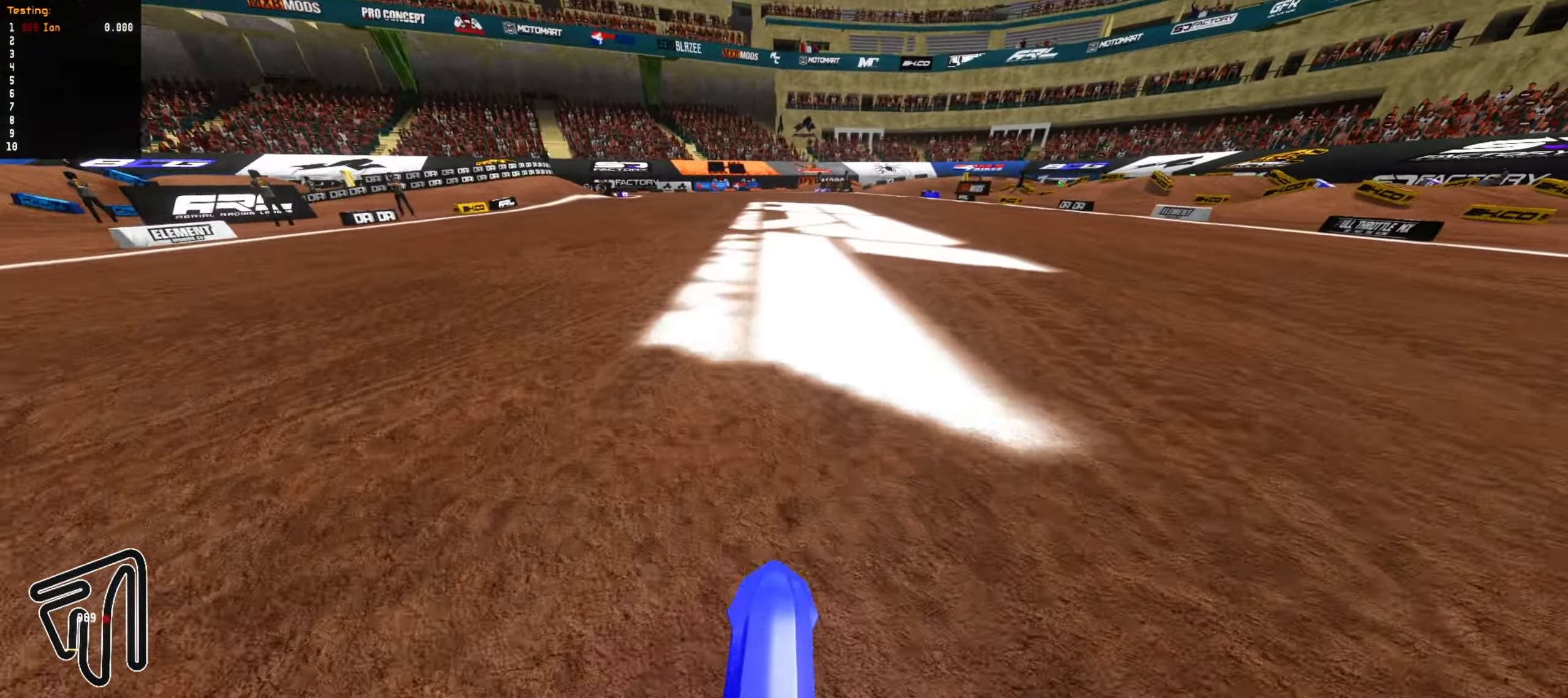
{"dt_ms": 500, "buttons": ["CIRCLE", "R2"], "left_stick": "center", "right_stick": "center", "events": [[200, "CIRCLE", "down"], [317, "CIRCLE", "up"], [500, "CIRCLE", "down"], [500, "left_stick", "center"]]}
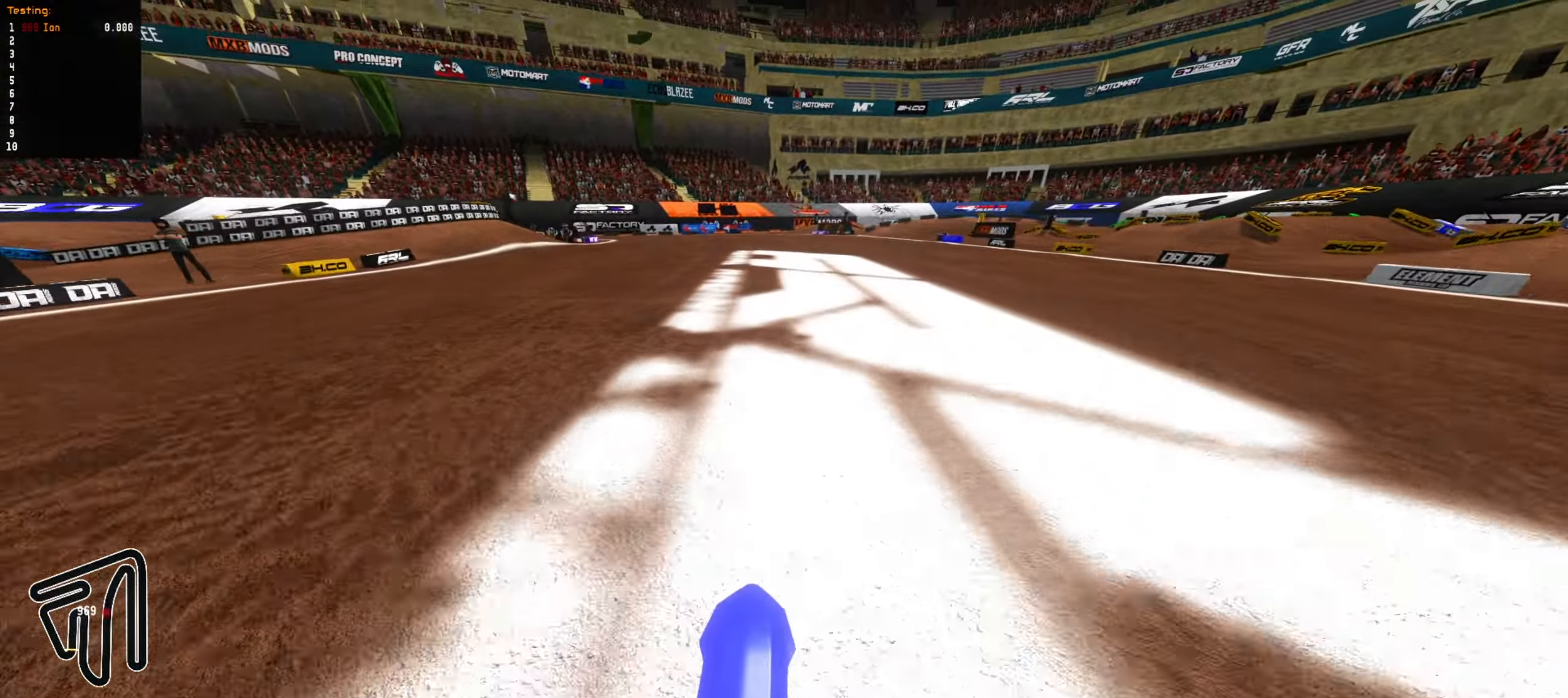
{"dt_ms": 500, "buttons": [], "left_stick": "down-right", "right_stick": "center", "events": [[150, "CIRCLE", "up"], [150, "left_stick", "down-right"], [267, "left_stick", "down"], [417, "left_stick", "down-right"], [500, "R2", "up"]]}
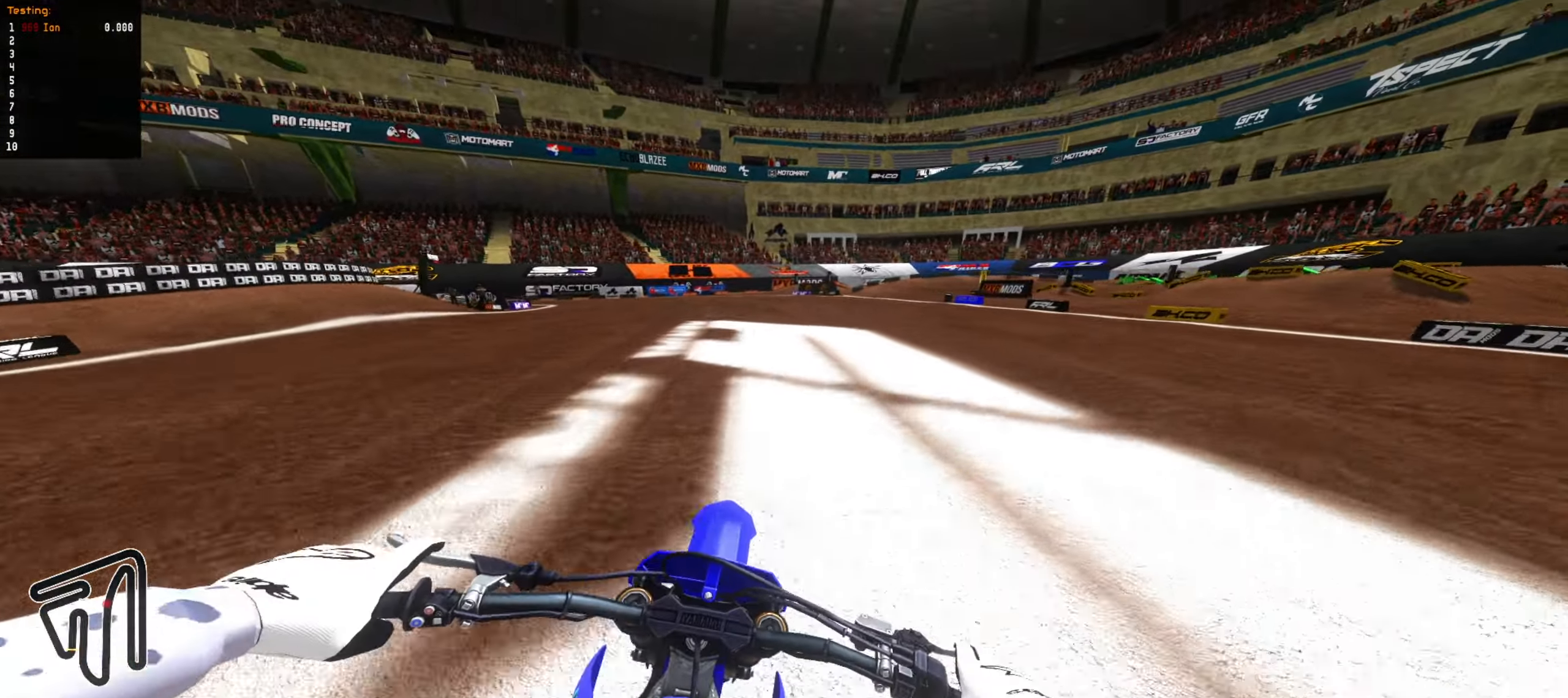
{"dt_ms": 500, "buttons": ["R2"], "left_stick": "down-right", "right_stick": "center", "events": [[50, "R1", "down"], [83, "R2", "down"], [117, "R1", "up"]]}
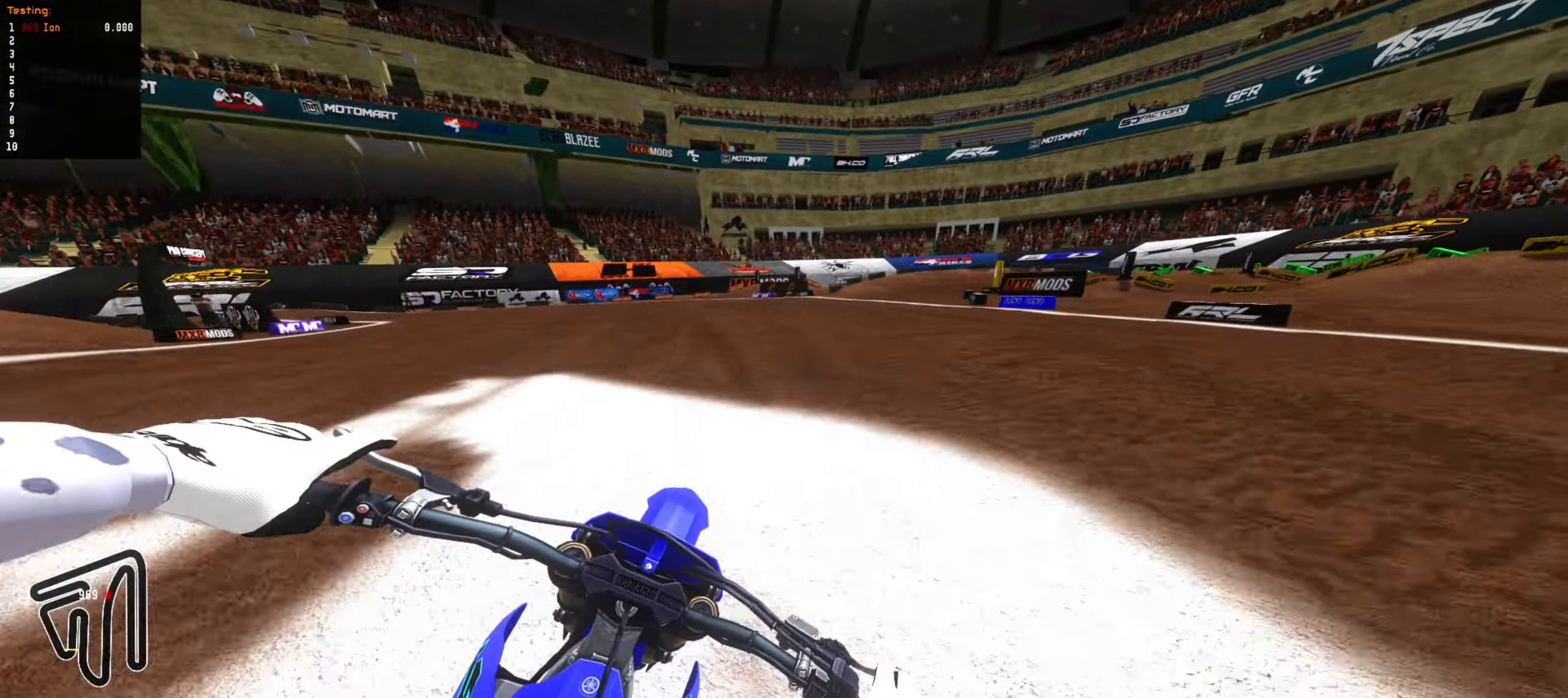
{"dt_ms": 500, "buttons": ["L1"], "left_stick": "down-right", "right_stick": "center", "events": [[350, "left_stick", "center"], [417, "R2", "up"], [483, "L1", "down"], [500, "left_stick", "down-right"]]}
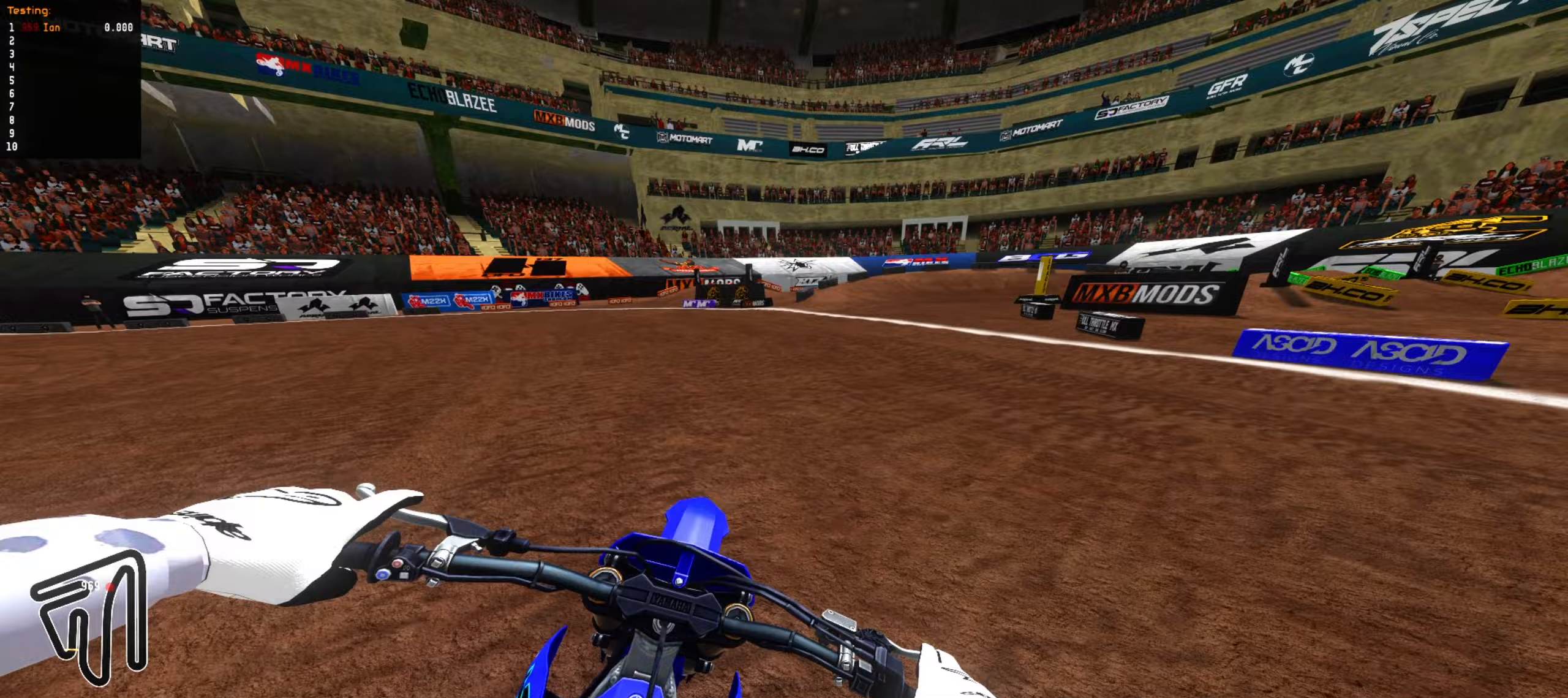
{"dt_ms": 500, "buttons": ["R1"], "left_stick": "down-right", "right_stick": "center", "events": [[83, "L1", "up"], [83, "left_stick", "center"], [150, "L1", "down"], [150, "left_stick", "down-right"], [250, "L1", "up"], [317, "left_stick", "center"], [433, "R1", "down"], [467, "left_stick", "down-right"]]}
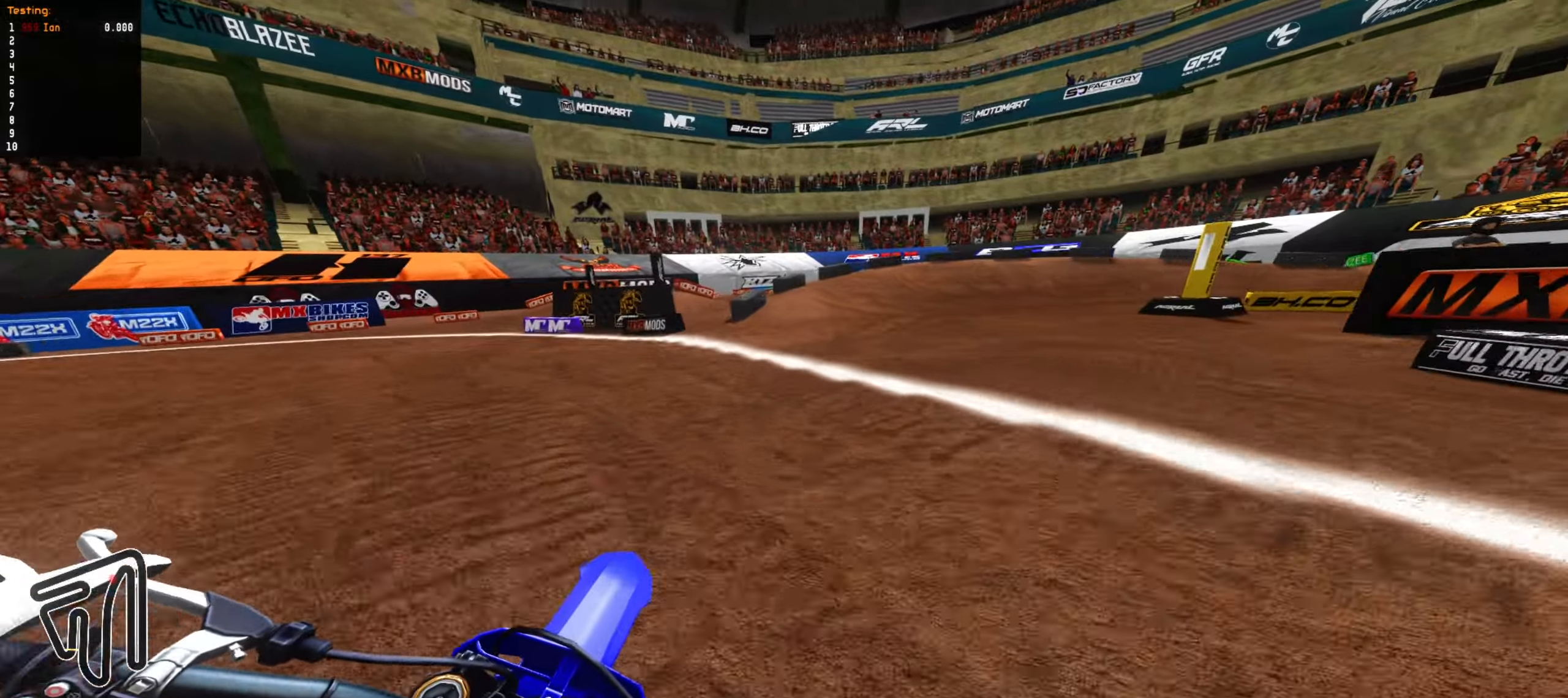
{"dt_ms": 500, "buttons": [], "left_stick": "center", "right_stick": "center", "events": [[17, "R1", "up"], [83, "left_stick", "center"], [300, "left_stick", "down-right"], [483, "left_stick", "center"]]}
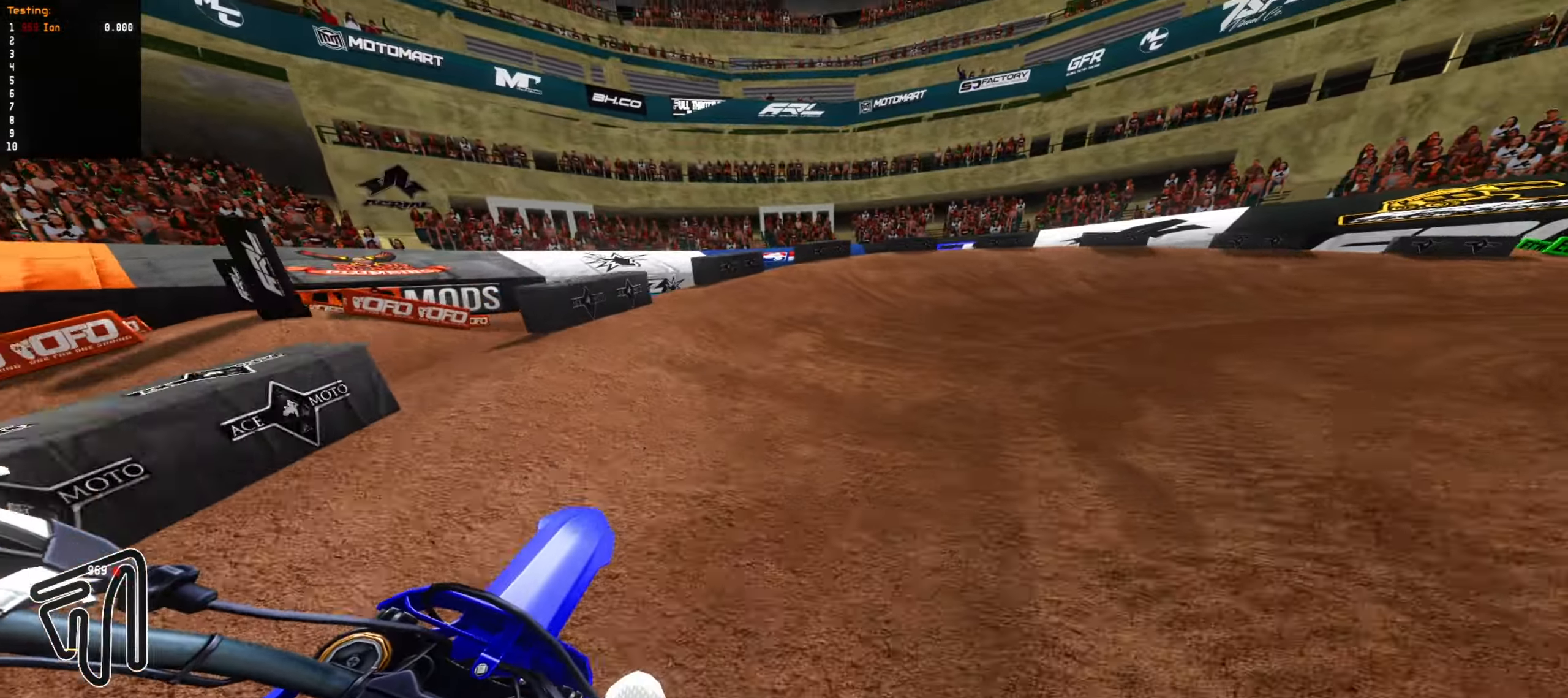
{"dt_ms": 500, "buttons": [], "left_stick": "down-right", "right_stick": "center", "events": [[33, "left_stick", "down-right"], [167, "left_stick", "center"], [250, "left_stick", "down-right"], [283, "L2", "down"], [367, "L2", "up"], [400, "left_stick", "center"], [467, "left_stick", "down-right"]]}
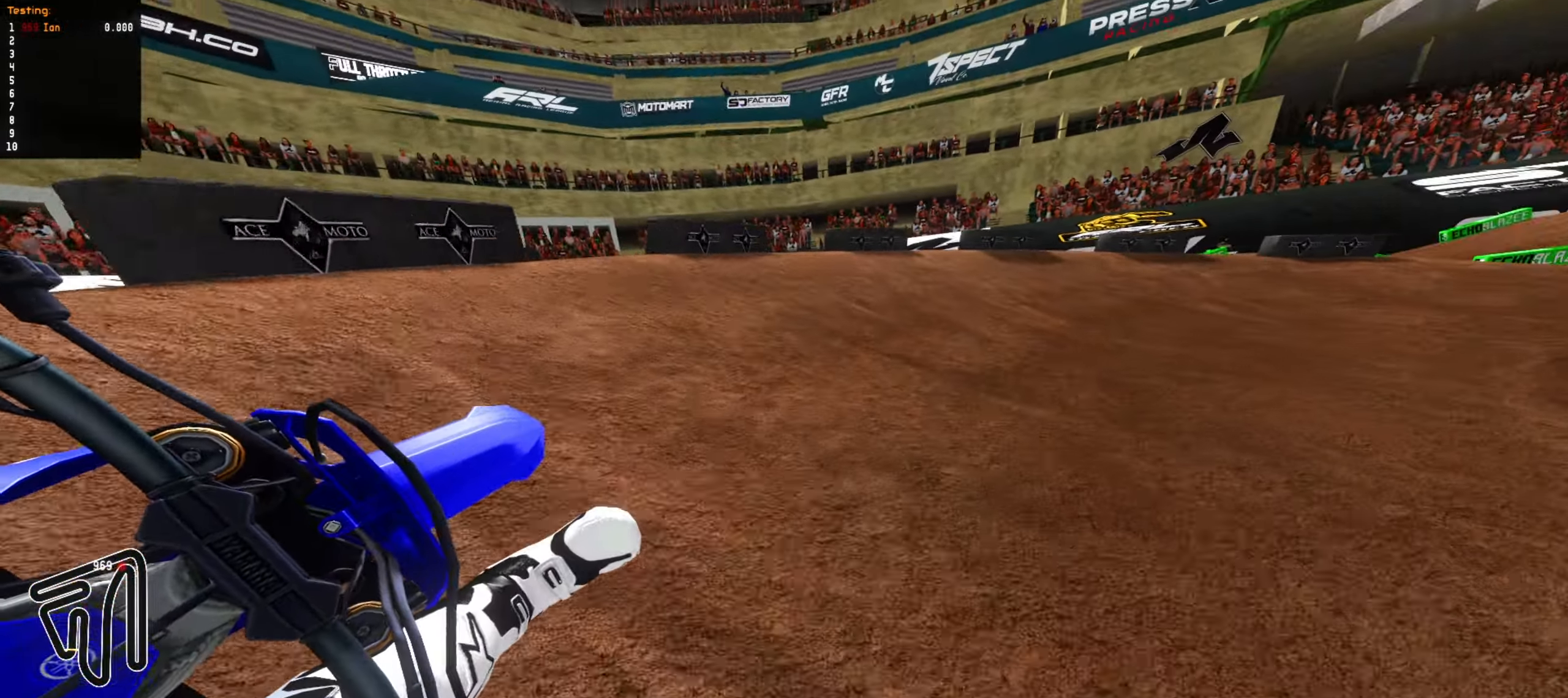
{"dt_ms": 500, "buttons": [], "left_stick": "center", "right_stick": "center", "events": [[100, "left_stick", "center"], [200, "left_stick", "down-right"], [333, "left_stick", "center"], [417, "left_stick", "right"], [500, "left_stick", "center"]]}
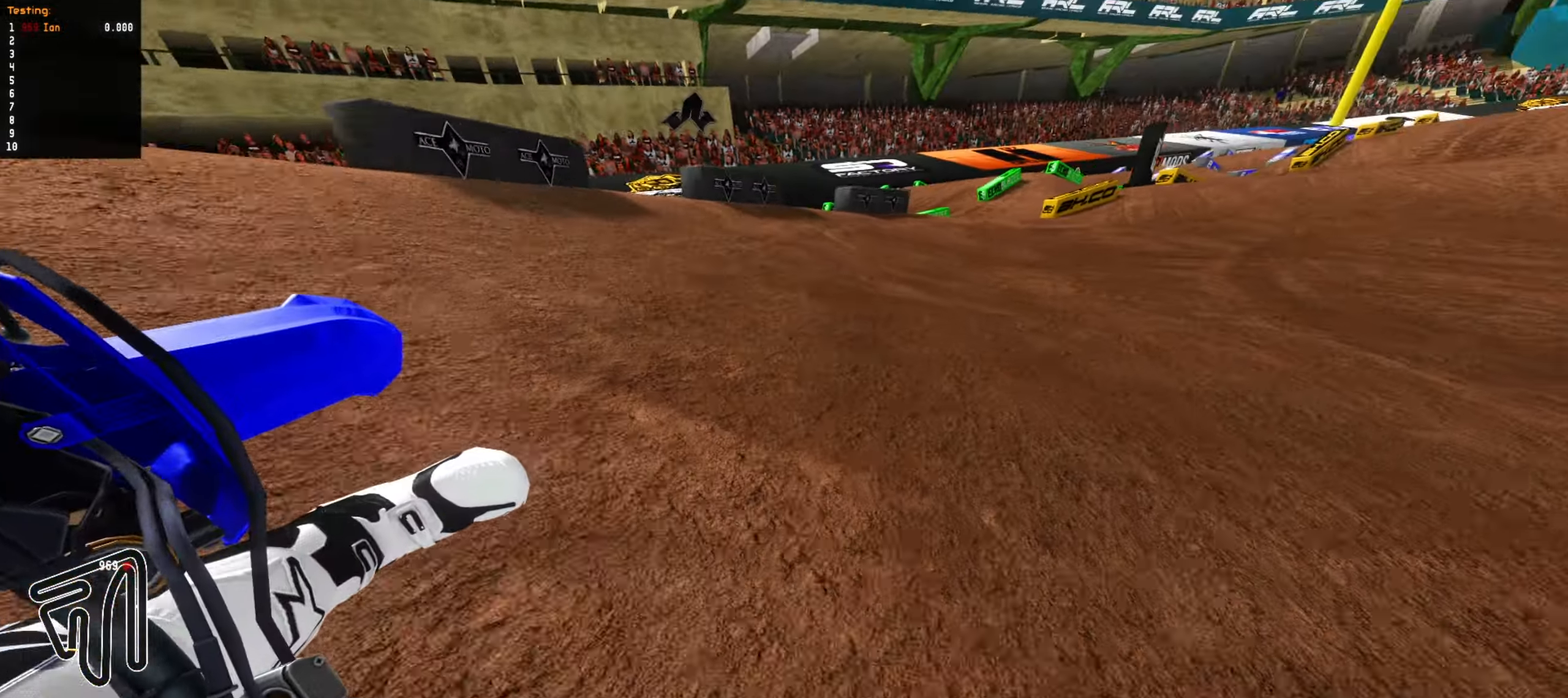
{"dt_ms": 500, "buttons": ["CIRCLE", "R2"], "left_stick": "down-left", "right_stick": "center", "events": [[50, "R2", "down"], [133, "left_stick", "right"], [217, "left_stick", "center"], [367, "left_stick", "down-left"], [450, "CIRCLE", "down"]]}
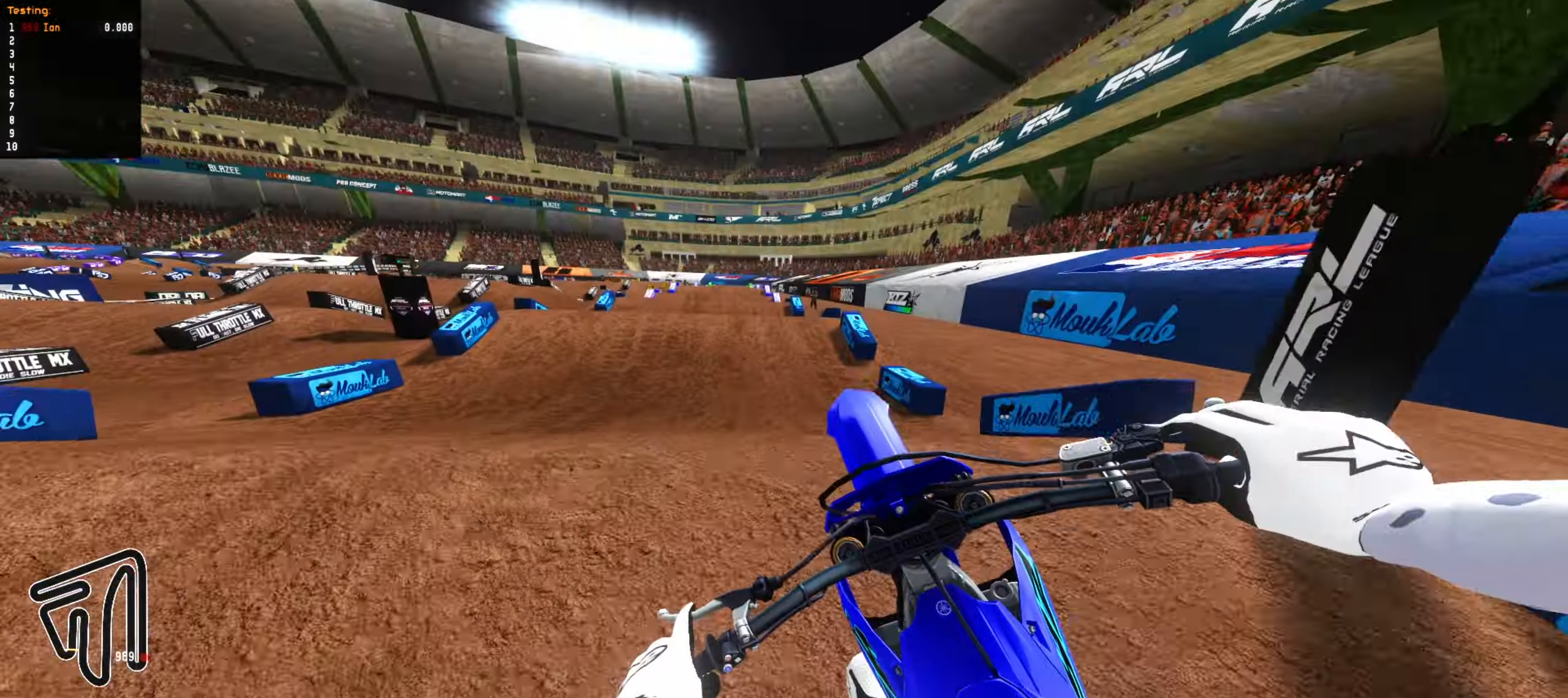
{"dt_ms": 500, "buttons": ["R2"], "left_stick": "down", "right_stick": "center", "events": [[50, "CIRCLE", "up"], [83, "R2", "up"], [250, "left_stick", "down"], [367, "R2", "down"]]}
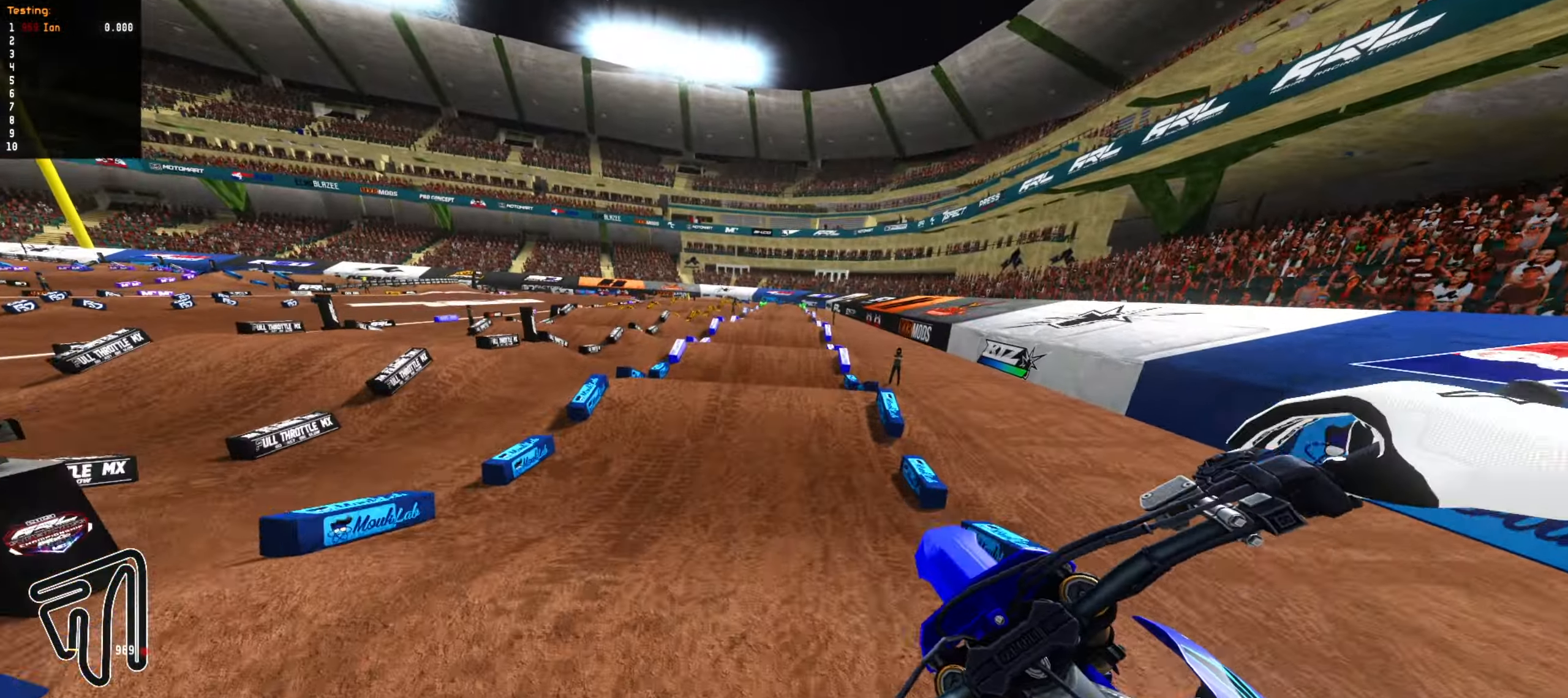
{"dt_ms": 500, "buttons": ["R2"], "left_stick": "up-right", "right_stick": "center", "events": [[50, "left_stick", "down-right"], [100, "CIRCLE", "down"], [150, "left_stick", "up-right"], [217, "CIRCLE", "up"]]}
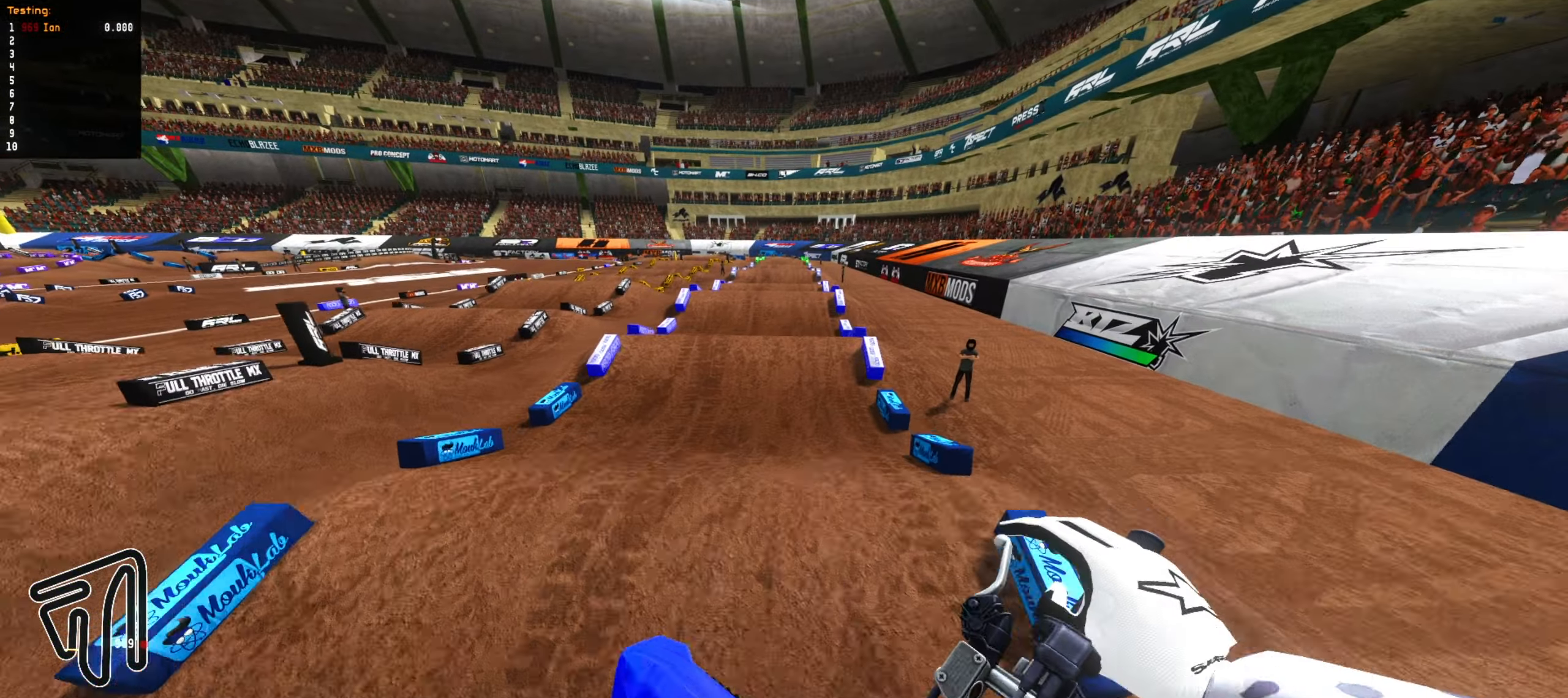
{"dt_ms": 500, "buttons": ["R2"], "left_stick": "center", "right_stick": "center", "events": [[100, "left_stick", "down"], [317, "left_stick", "center"]]}